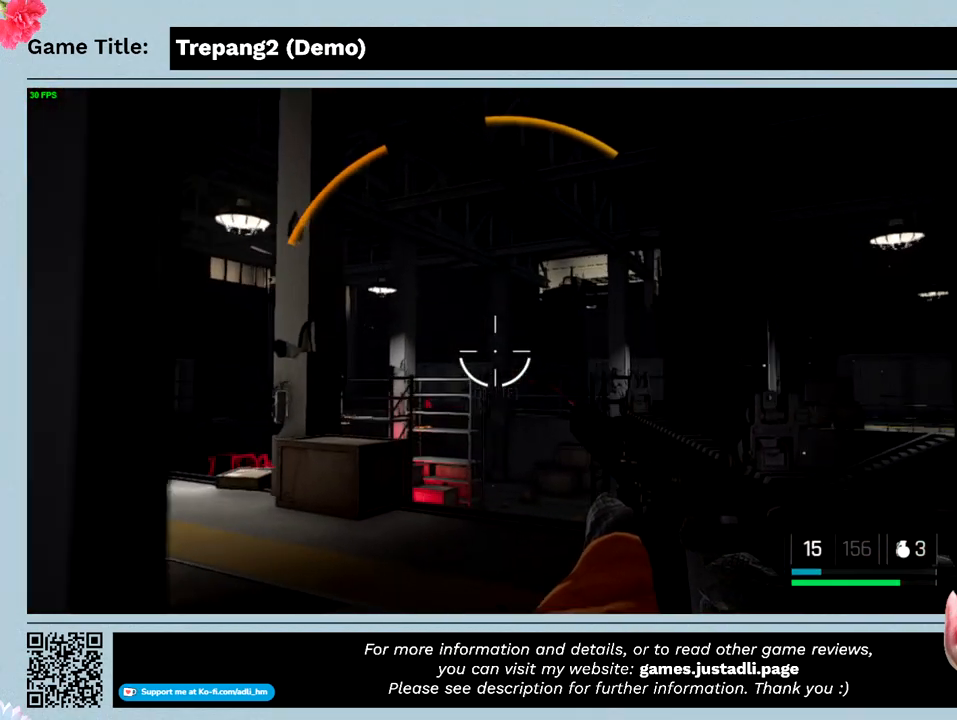
Gameplay with keyboard and mouse; each line is a JSON object with the keys and mouse buttons held at the frame after it. "events" lists presses ("down") and releases ("up") of "0", "1", "2", "3", "4", "5", "6", "7", "8", "9", "a", "alt", "b", "c", "caps_lock", "ctrl", "d", "down", "e", "escape", "f", "f1", "f2", "f3", "f4", "g", "h", "i", "j", "k", "l", "left", "m", "n", "o", "p", "q", "r", "return", "right", "s", "shift", "space", "t", "tab", "tilde", "u", "up", "v", "w", "x", "y", "z", "mouse_left", "mouse_wheel" and "mouse_right" between this image and that frame as [ms after this image, input, new state], when the widget could be followed in between. "mouse_left", "mouse_wheel", "mouse_right" = the "left", "wheel", "right" buttons of the "mouse" list. No other keys are recorded. "wheel" means that the mouse wheel is clicked or scrolled. Not read: mouse_move.
{"keys": ["g"], "mouse": [], "events": [[366, "a", "up"], [433, "g", "down"]]}
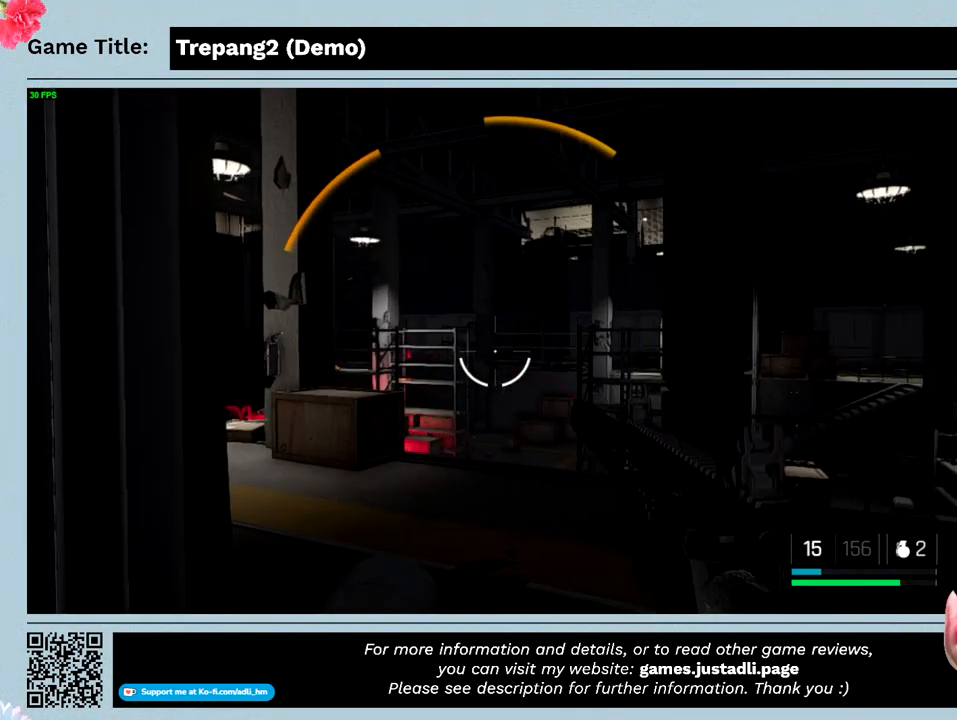
{"keys": [], "mouse": [], "events": [[266, "g", "up"]]}
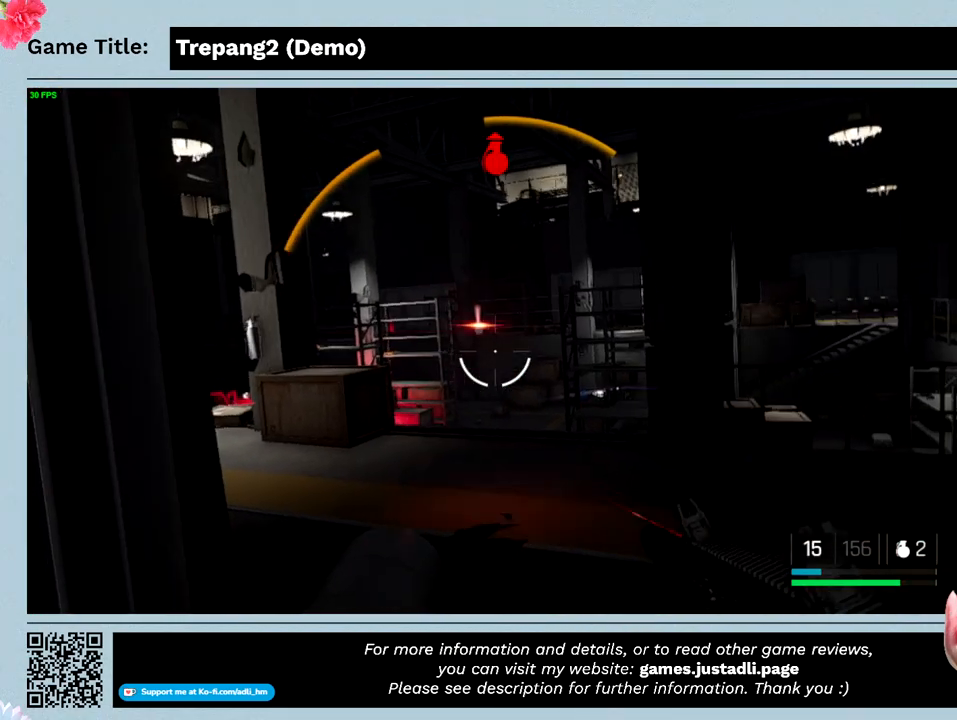
{"keys": [], "mouse": [], "events": []}
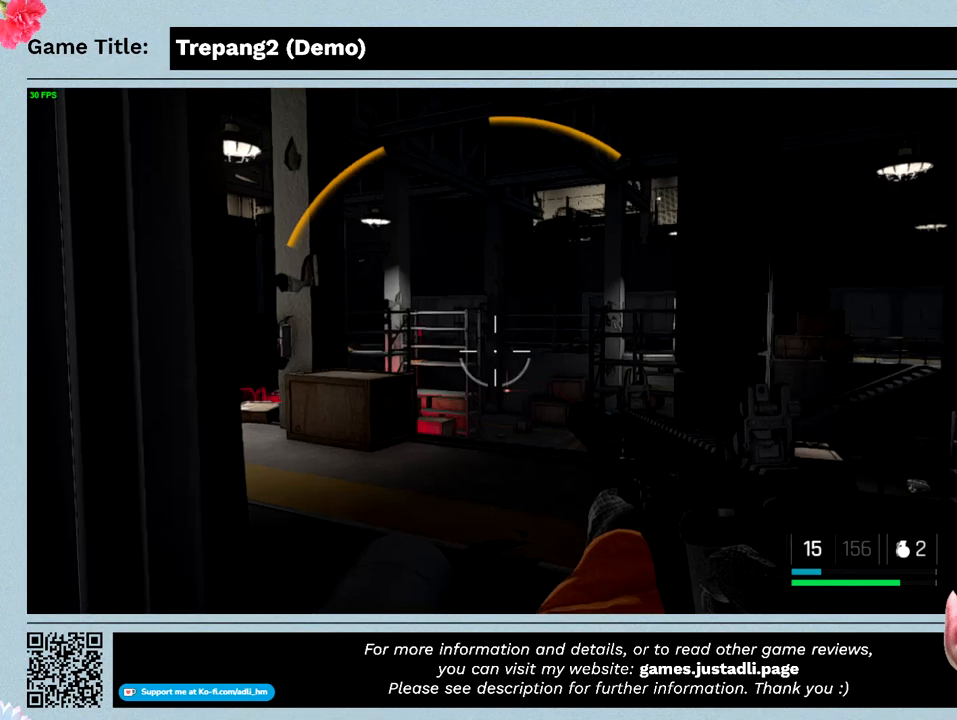
{"keys": [], "mouse": [], "events": []}
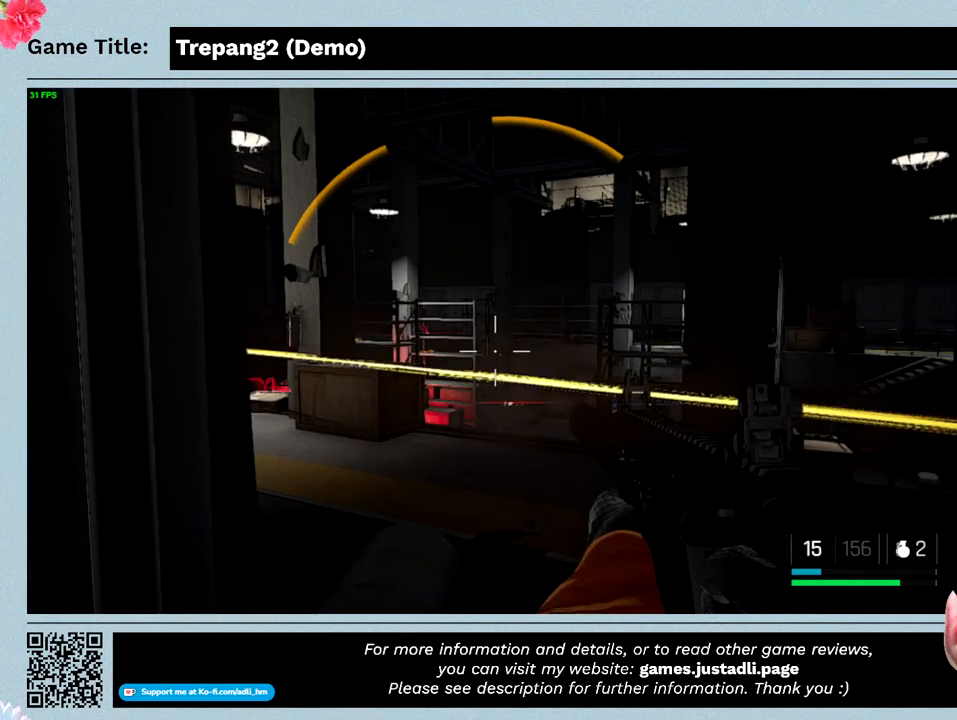
{"keys": [], "mouse": [], "events": []}
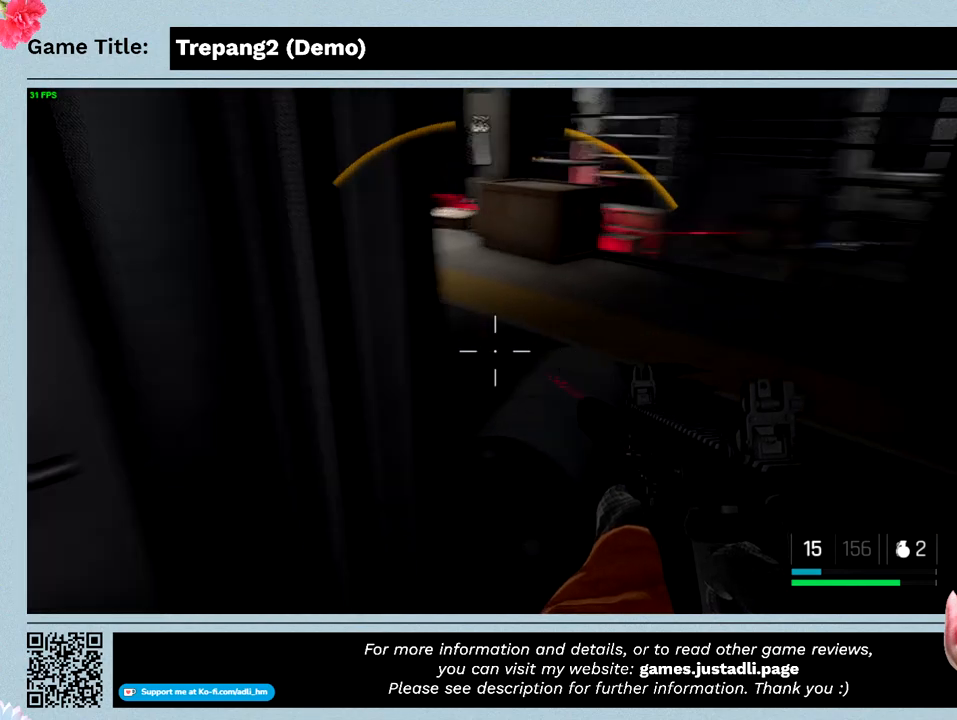
{"keys": ["a"], "mouse": [], "events": [[233, "a", "down"]]}
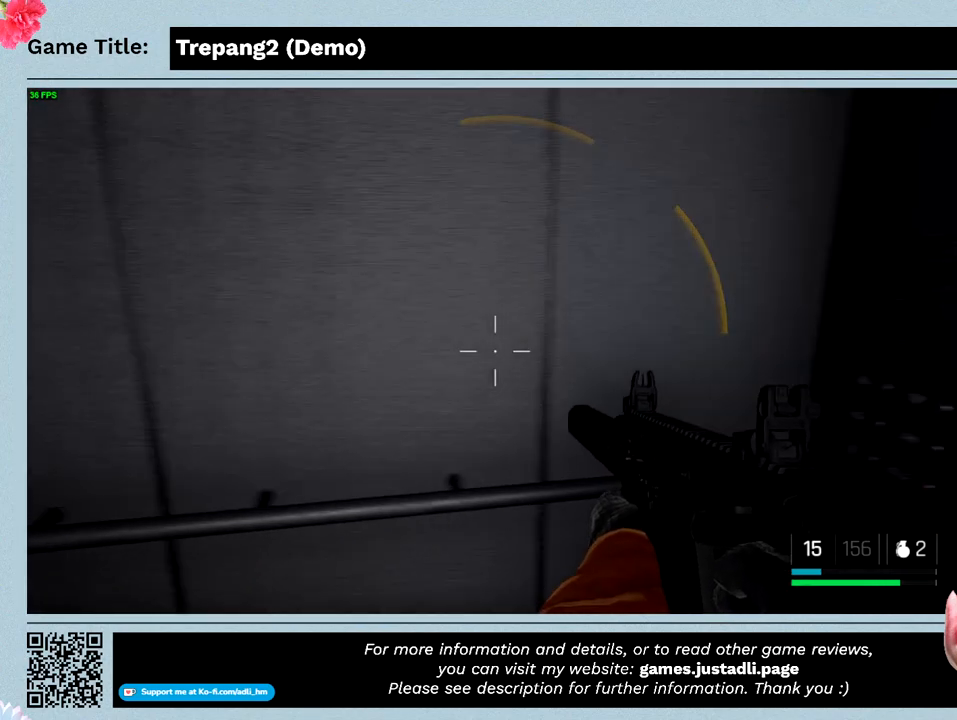
{"keys": ["a"], "mouse": [], "events": []}
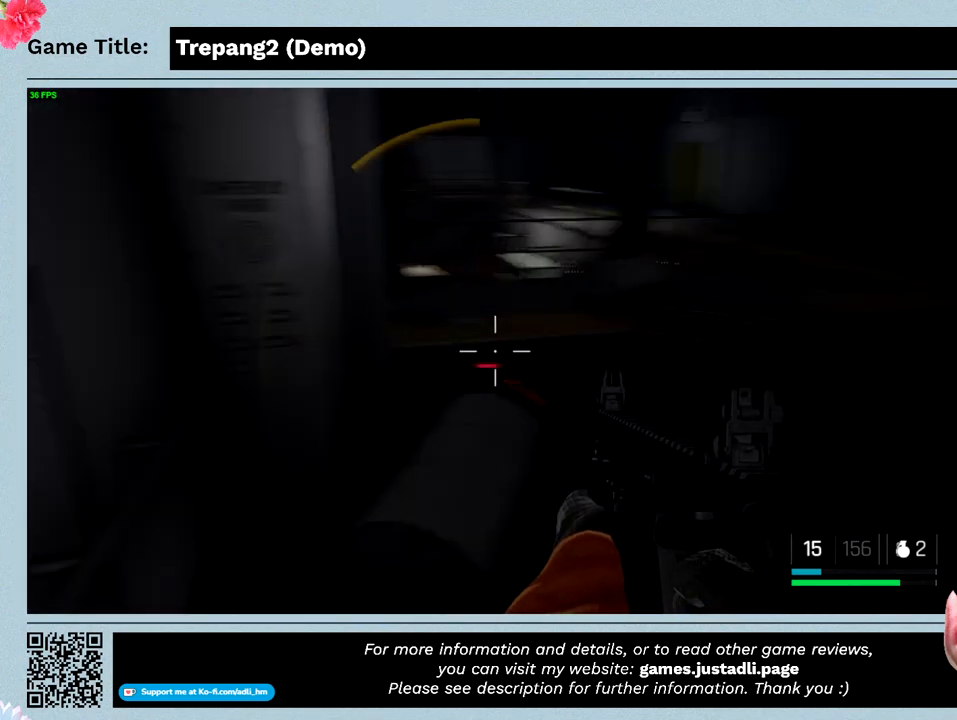
{"keys": [], "mouse": [], "events": [[400, "a", "up"]]}
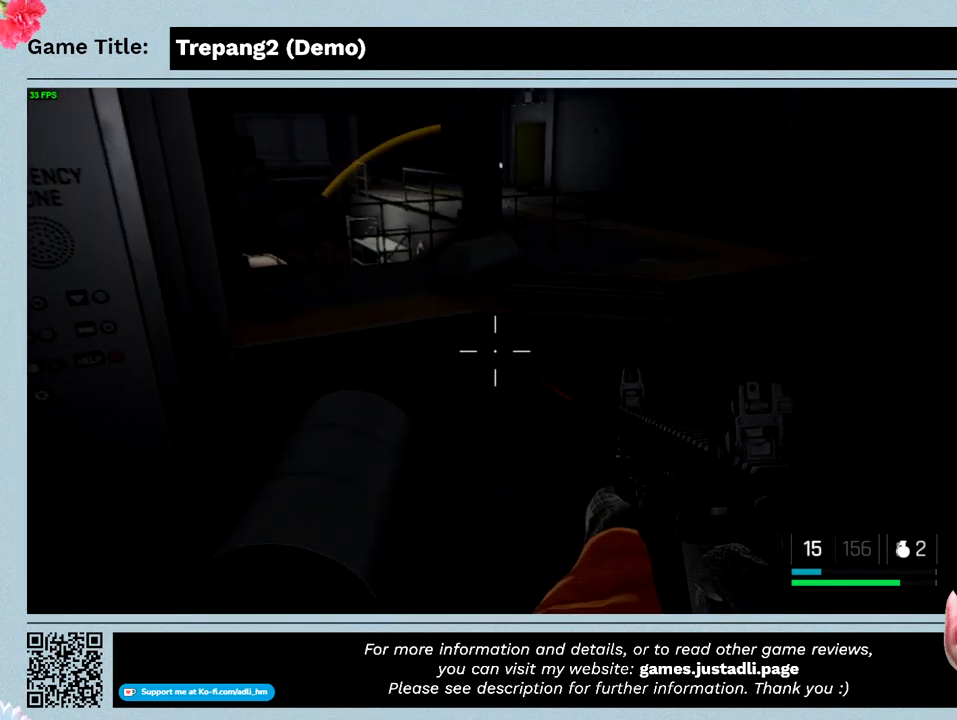
{"keys": [], "mouse": [], "events": []}
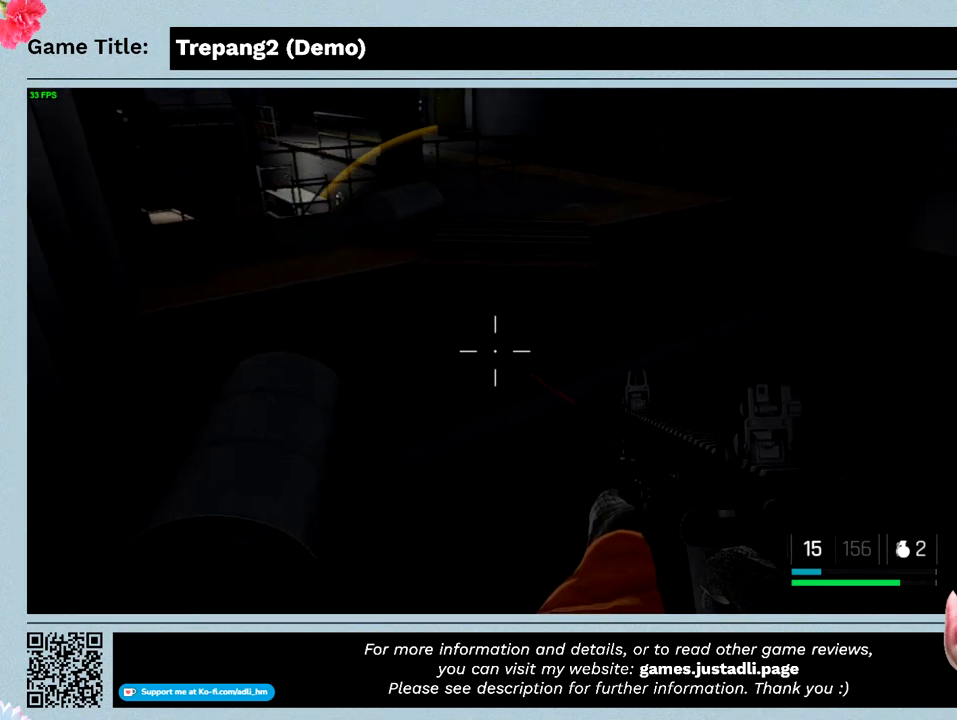
{"keys": [], "mouse": [], "events": []}
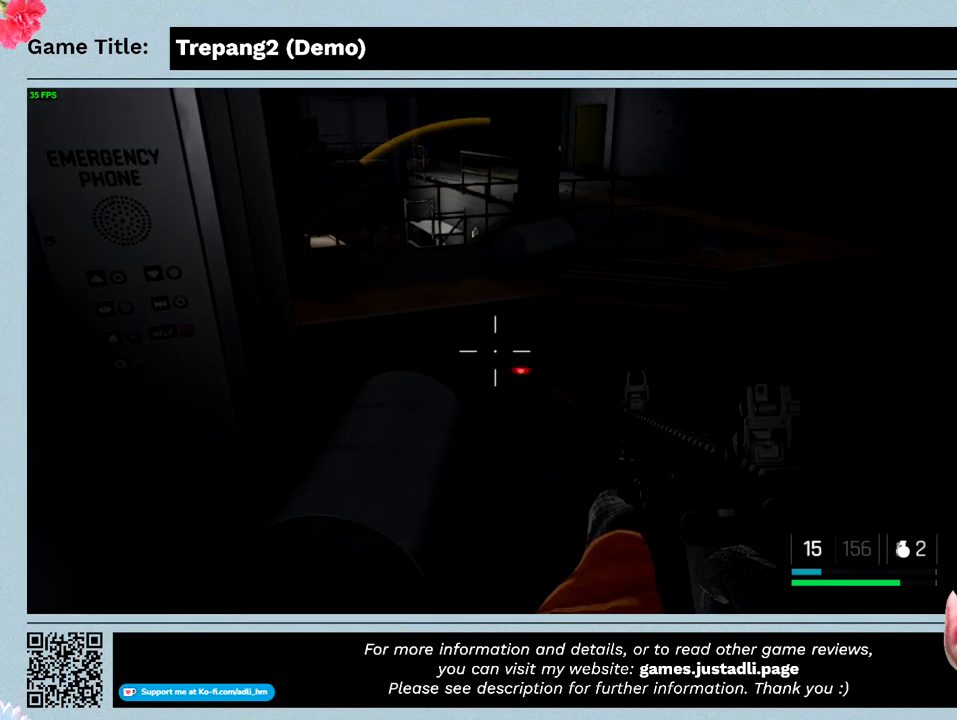
{"keys": [], "mouse": [], "events": []}
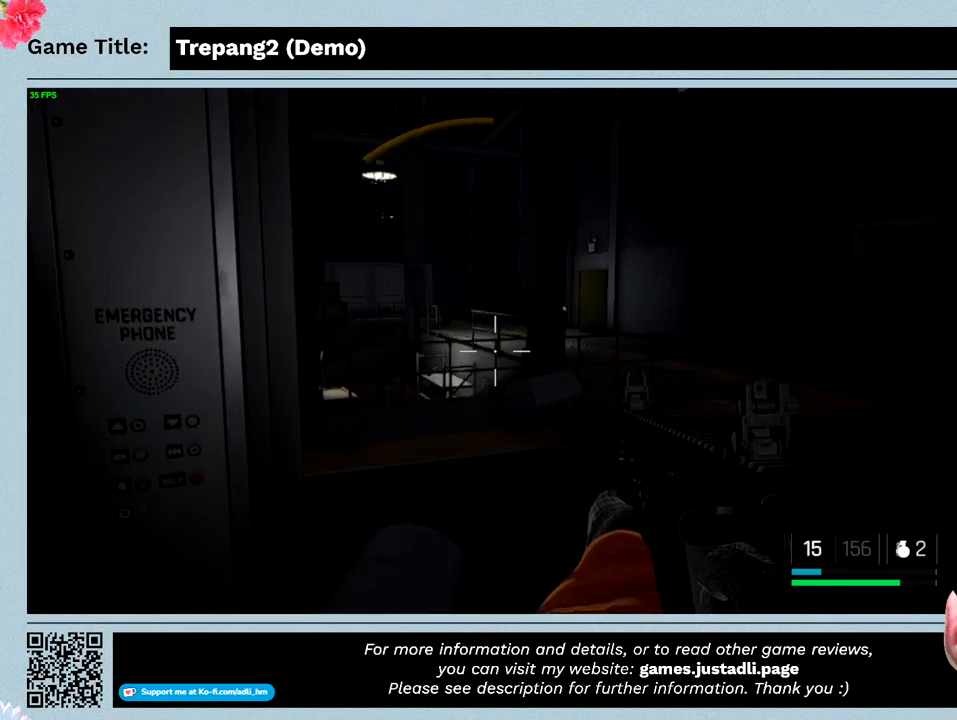
{"keys": [], "mouse": [], "events": []}
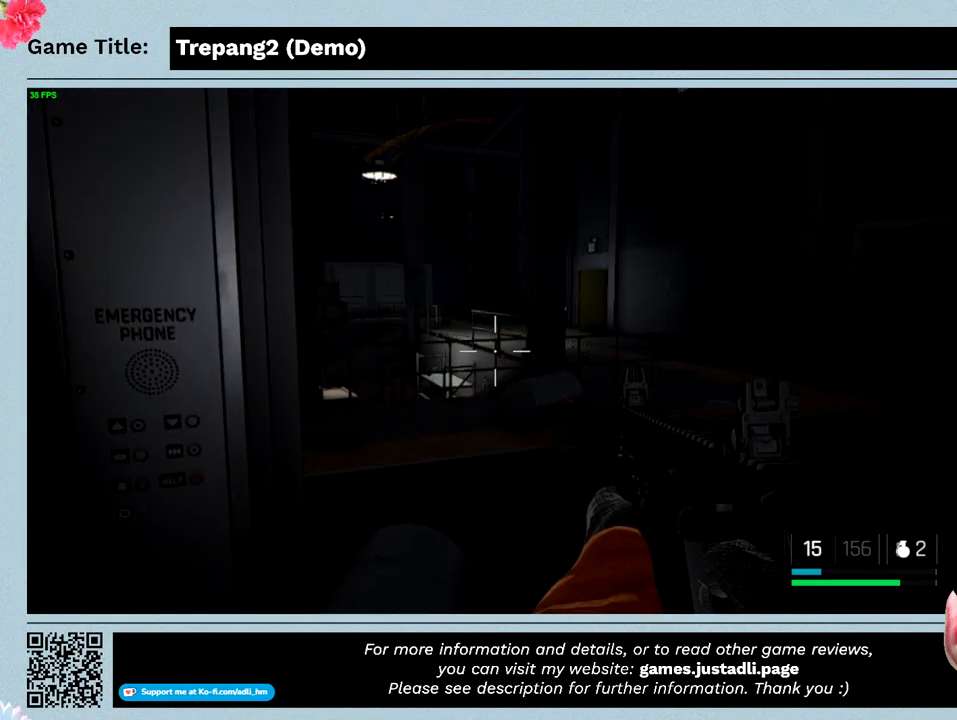
{"keys": [], "mouse": [], "events": []}
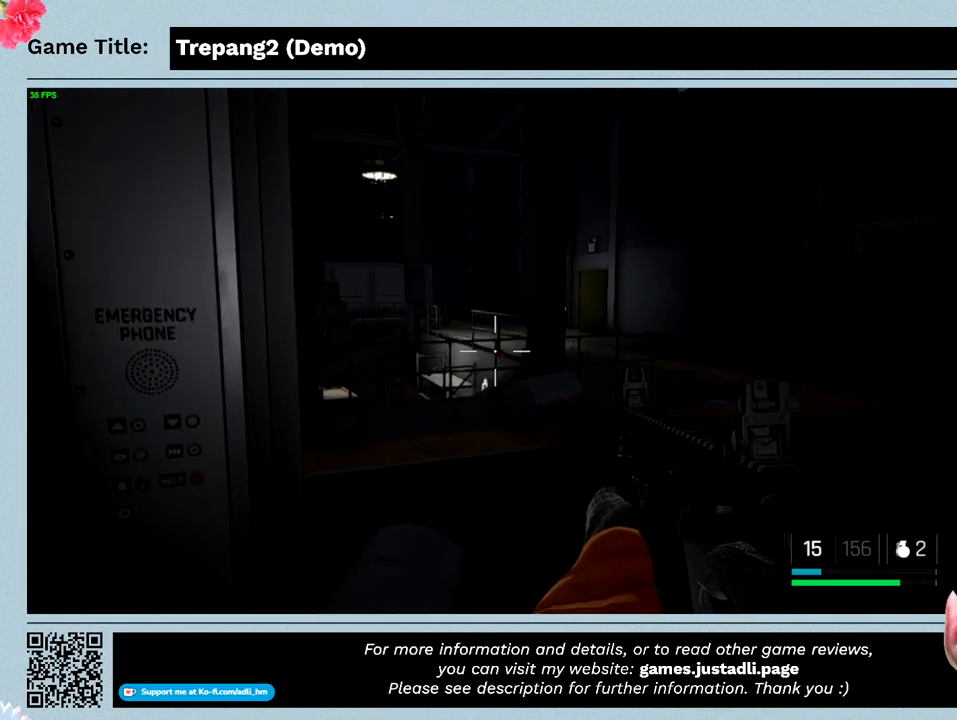
{"keys": ["d"], "mouse": [], "events": [[33, "d", "down"]]}
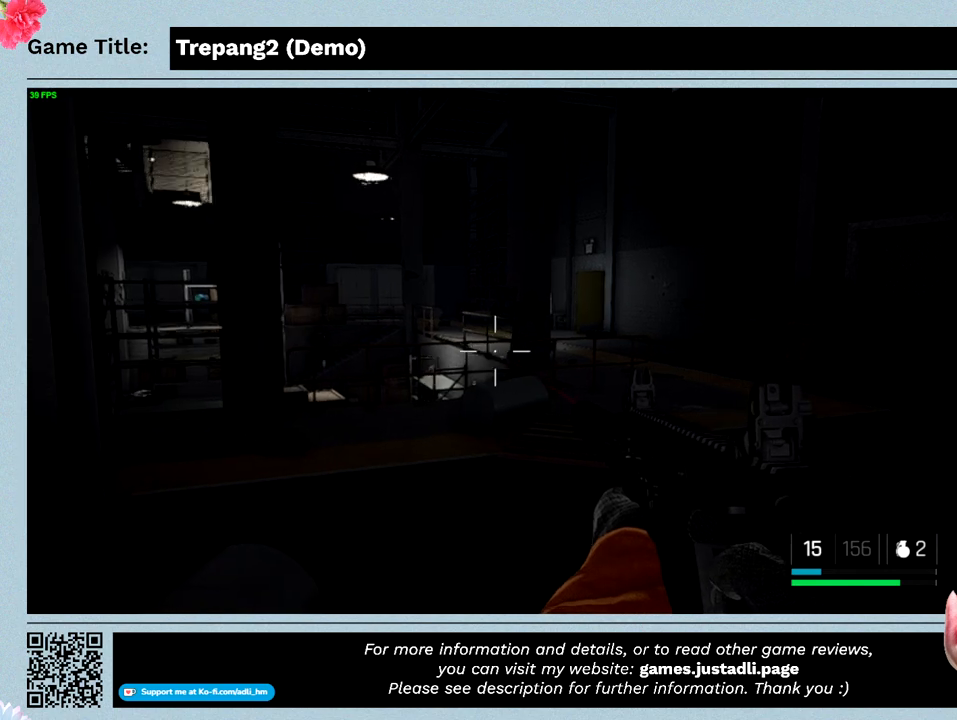
{"keys": ["d"], "mouse": [], "events": [[66, "d", "up"], [200, "d", "down"]]}
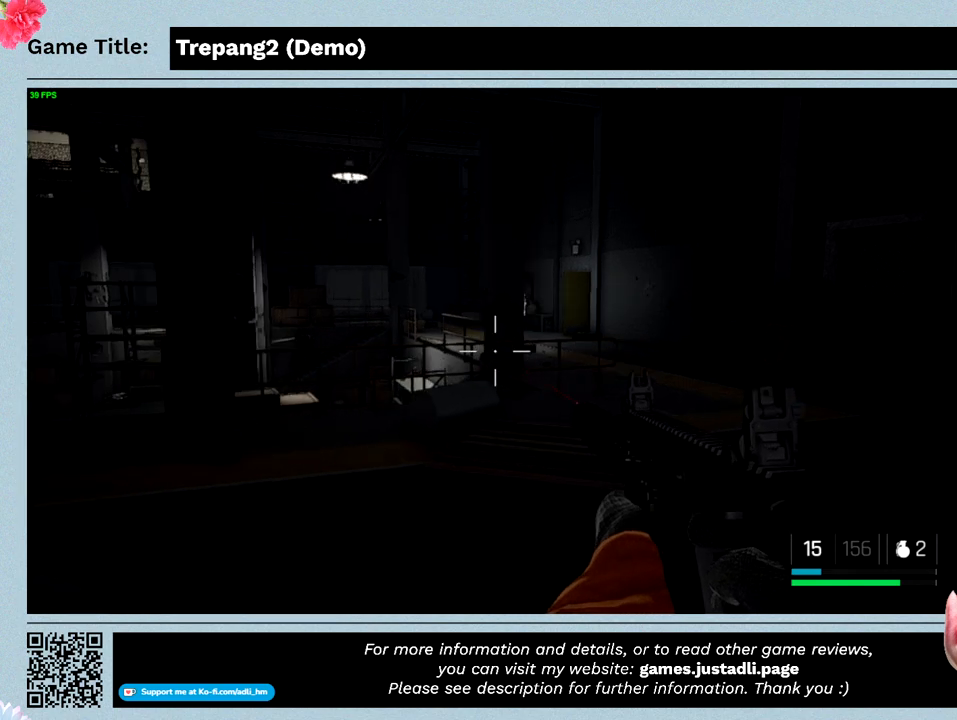
{"keys": ["d"], "mouse": [], "events": [[100, "d", "up"], [366, "d", "down"]]}
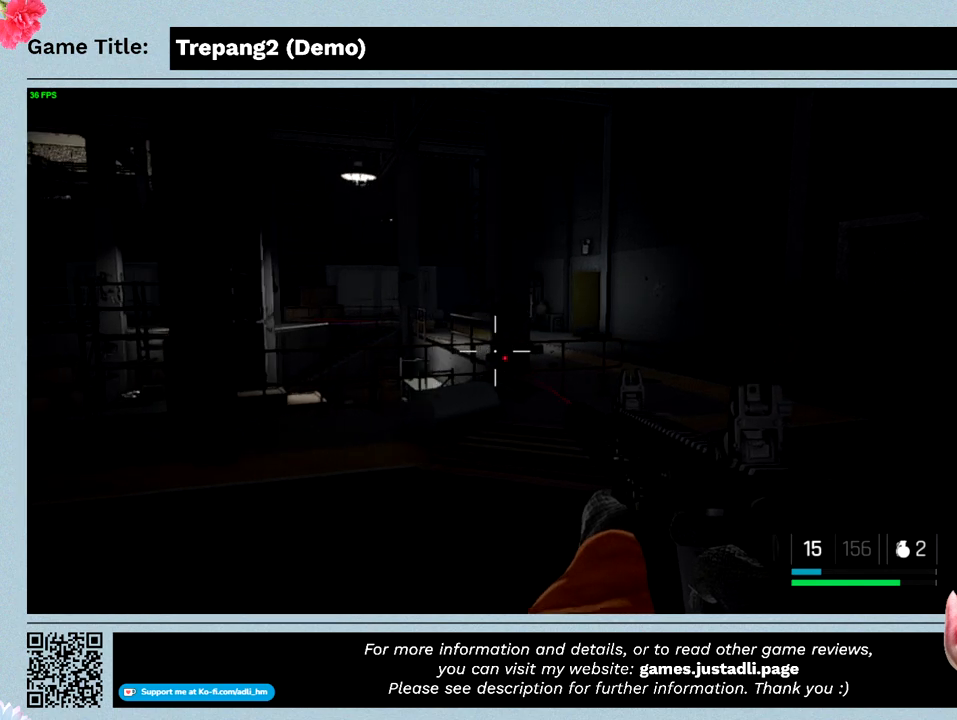
{"keys": [], "mouse": [], "events": [[433, "d", "up"]]}
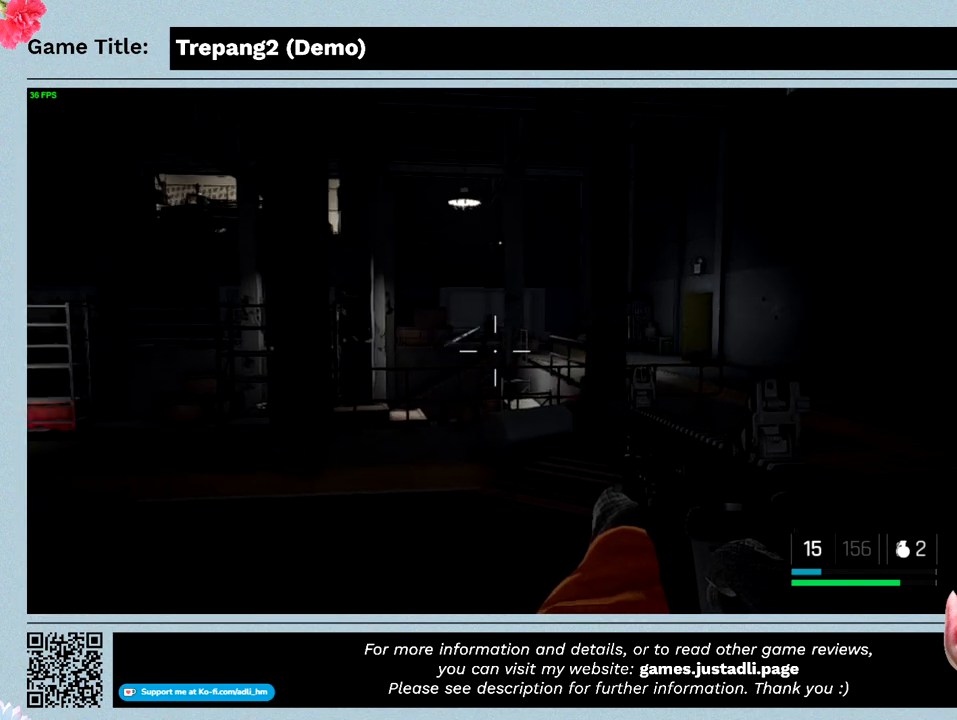
{"keys": [], "mouse": [], "events": []}
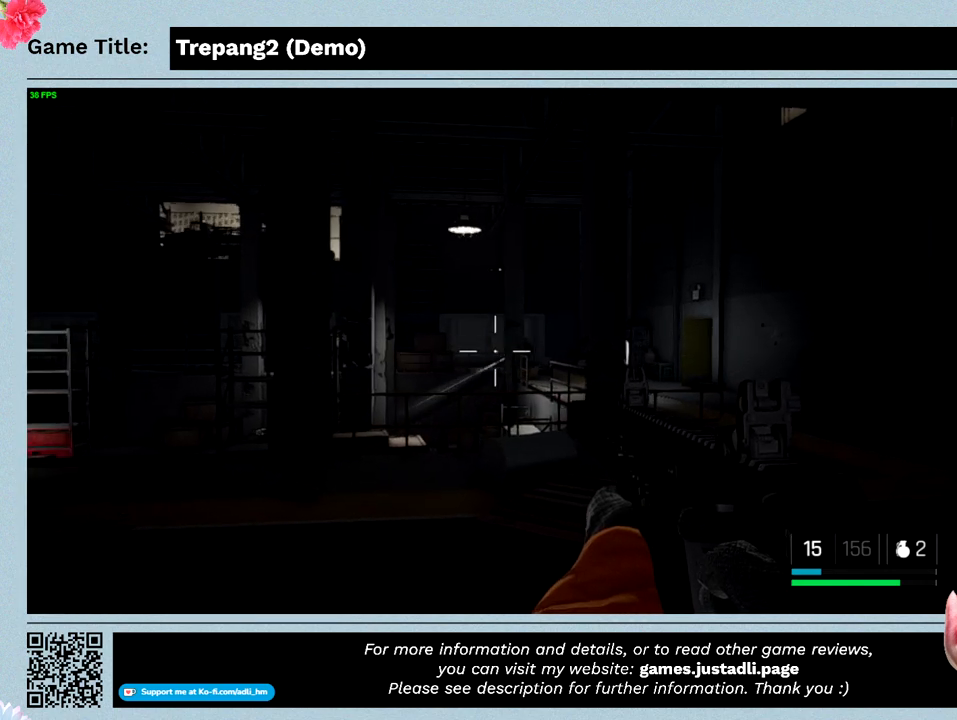
{"keys": [], "mouse": [], "events": []}
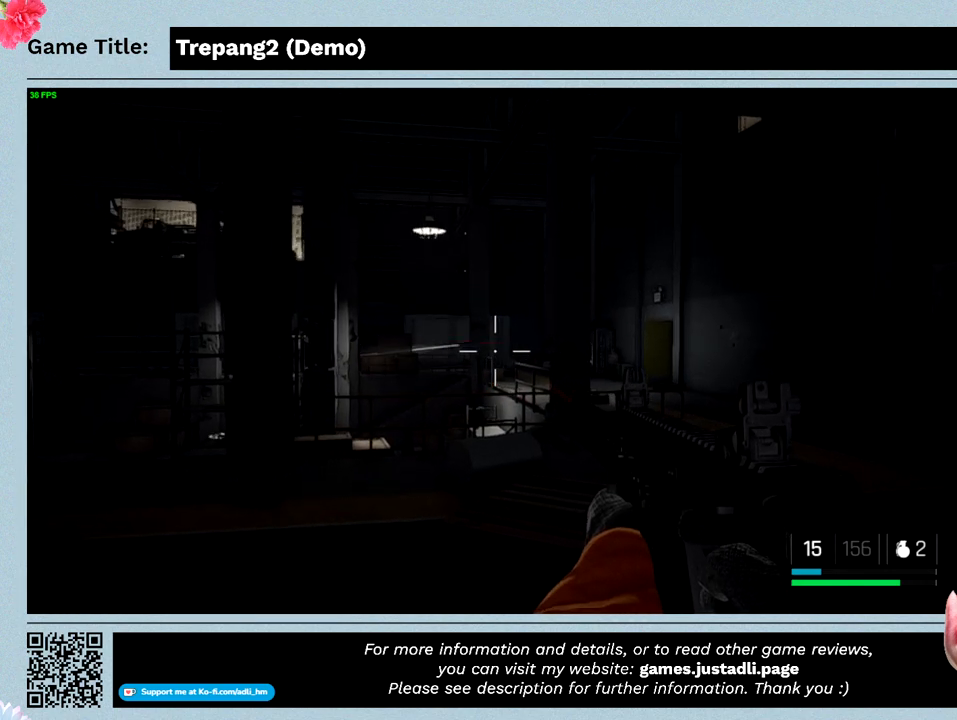
{"keys": [], "mouse": [], "events": [[100, "mouse_left", "down"], [366, "mouse_left", "up"]]}
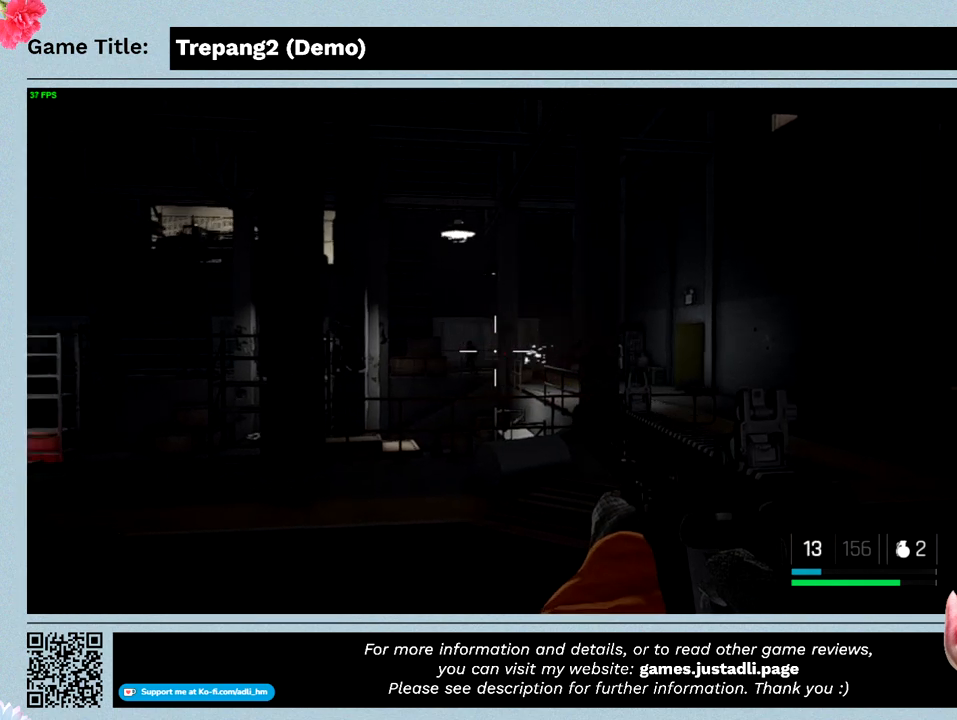
{"keys": [], "mouse": ["left"], "events": [[266, "mouse_left", "down"]]}
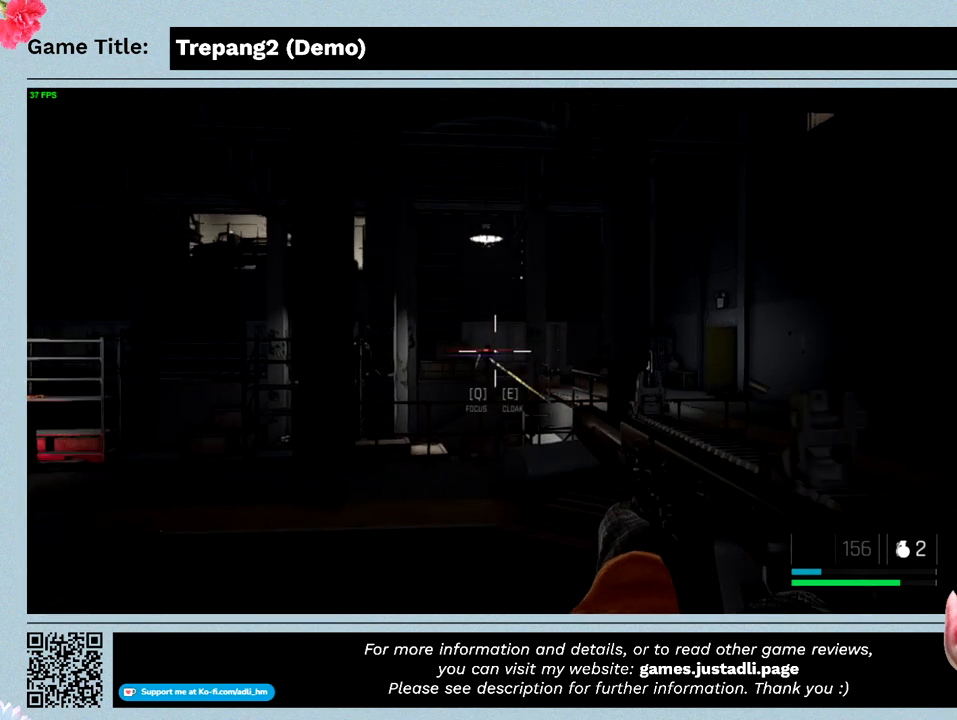
{"keys": [], "mouse": ["left"], "events": []}
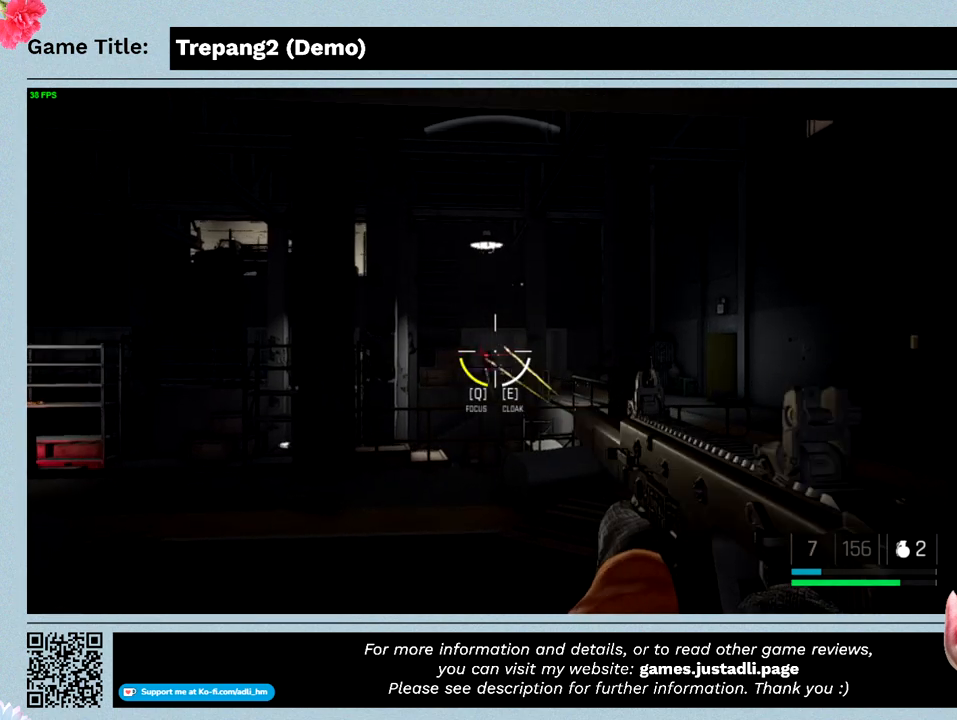
{"keys": [], "mouse": ["left"], "events": []}
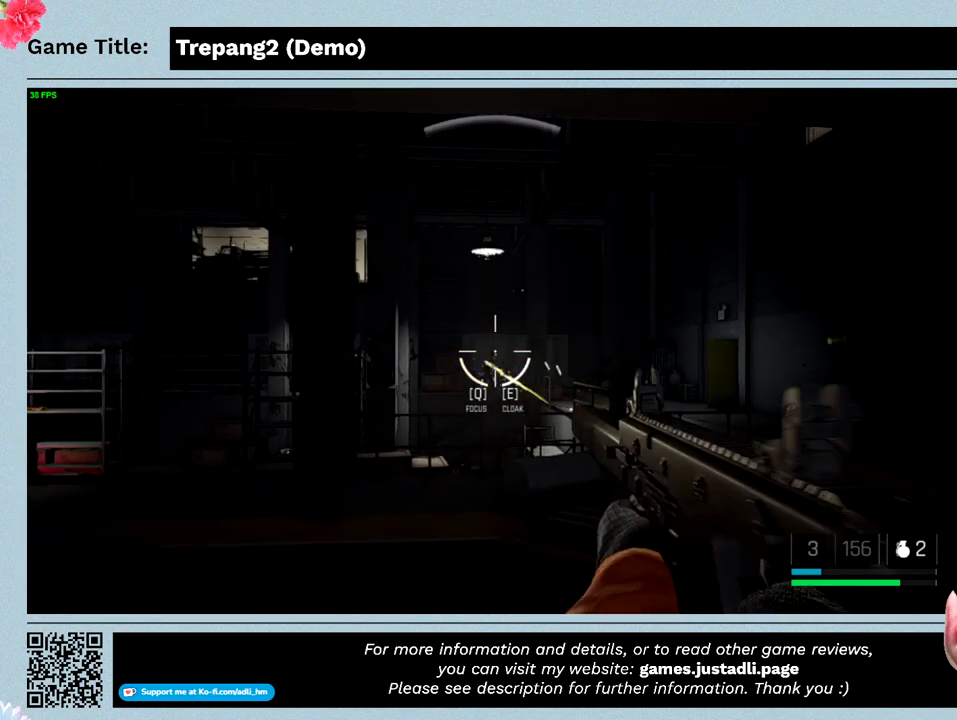
{"keys": [], "mouse": ["left"], "events": []}
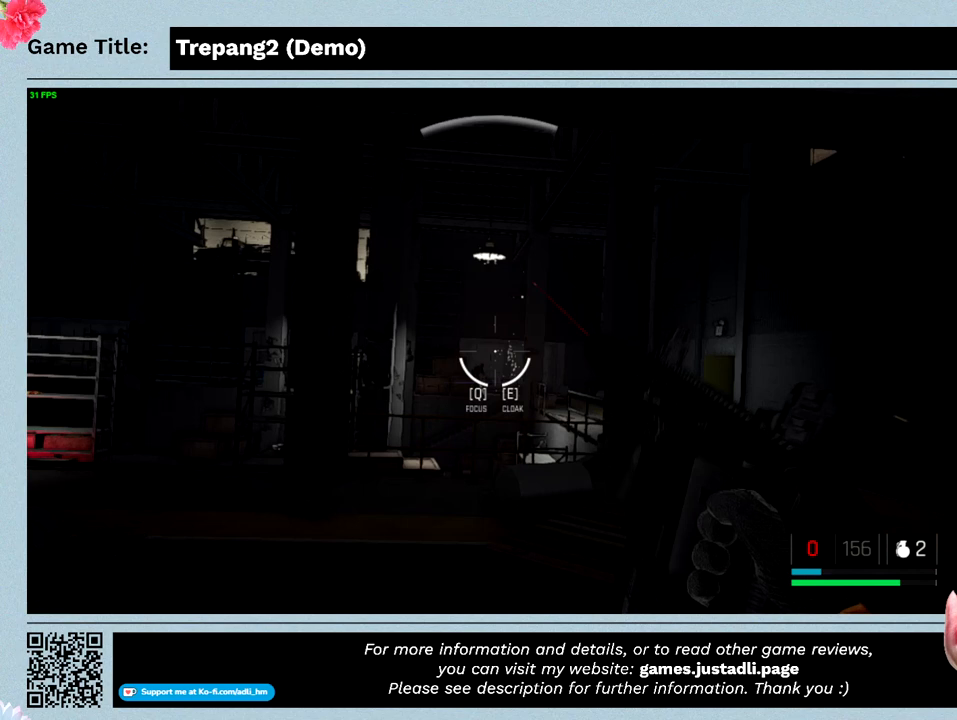
{"keys": [], "mouse": [], "events": [[133, "mouse_left", "up"]]}
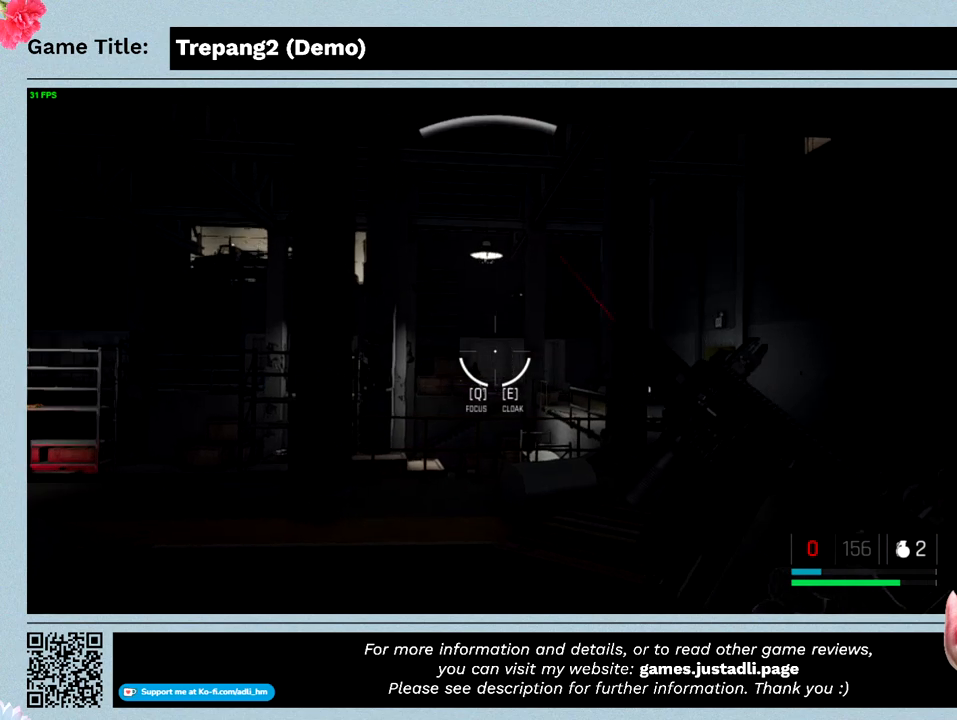
{"keys": [], "mouse": [], "events": []}
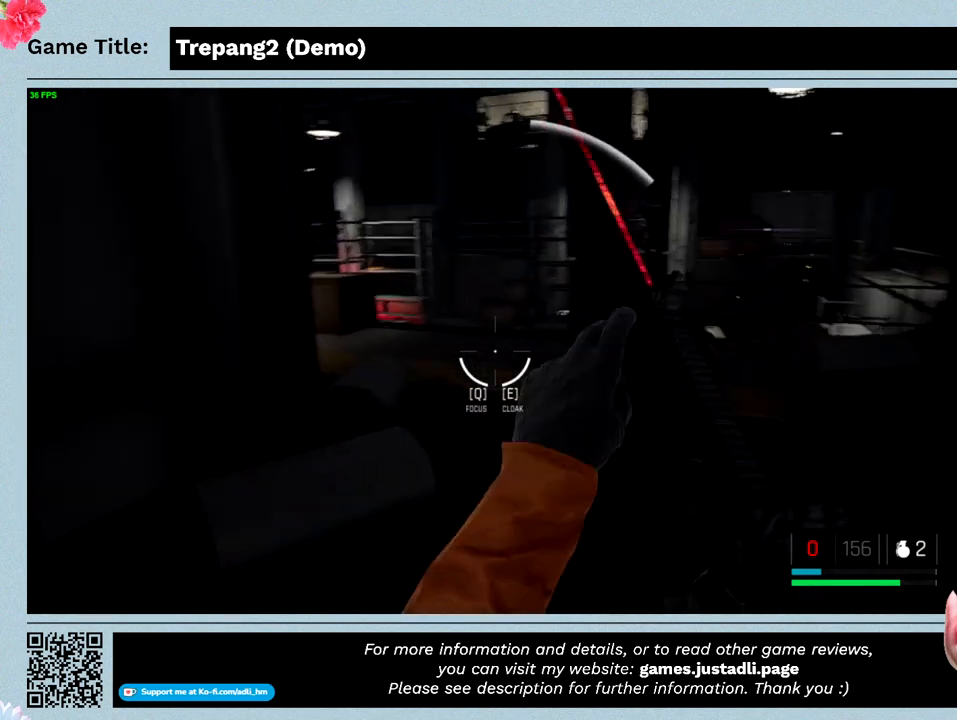
{"keys": [], "mouse": [], "events": []}
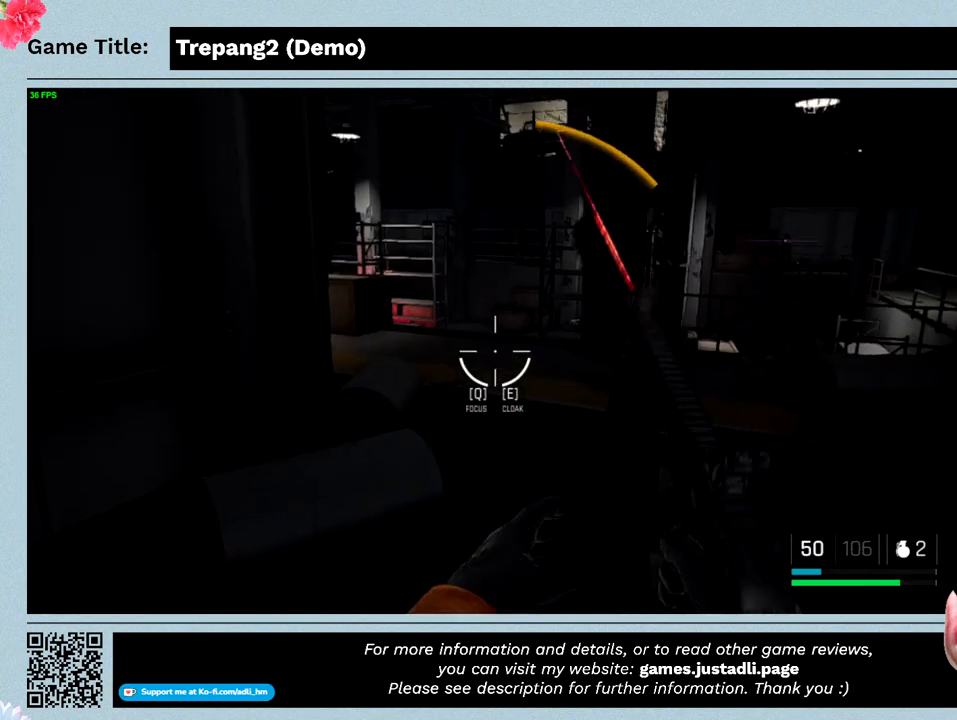
{"keys": [], "mouse": [], "events": []}
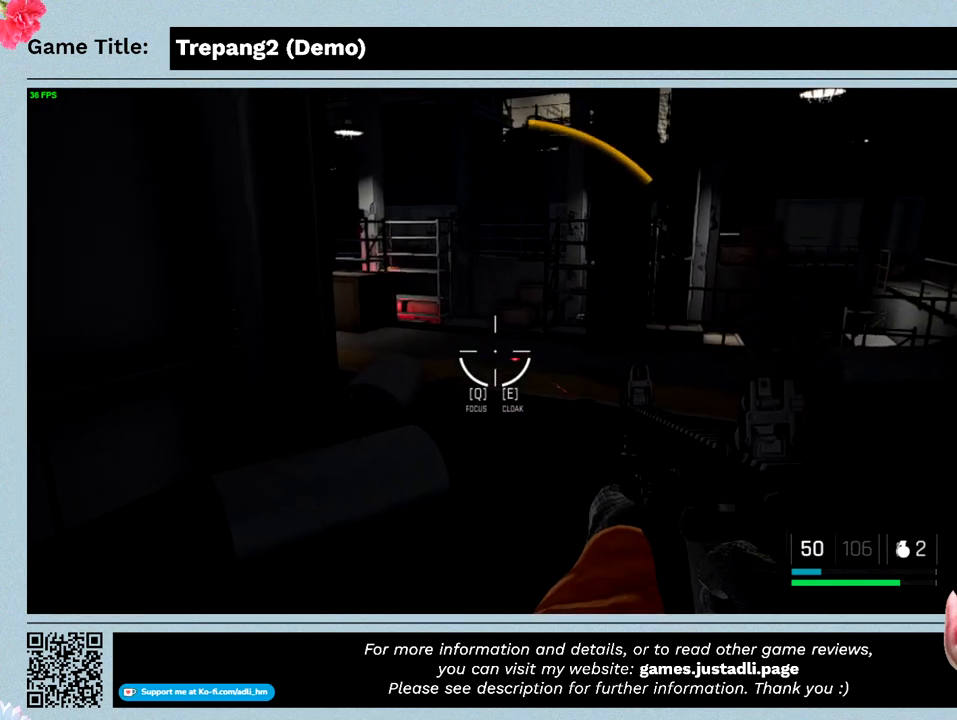
{"keys": [], "mouse": [], "events": []}